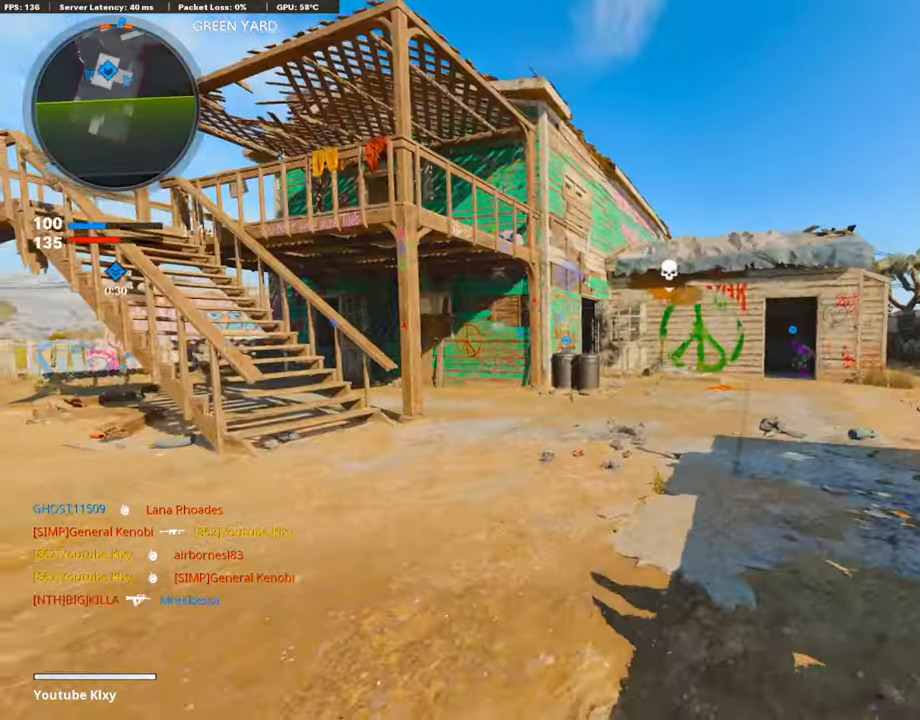
Gameplay with a controller (PlayStation layout); each line is a JSON object with the inputs held at the frame after it. "events" lists button and stick changes between this image and that frame as [ms after this image, input, new state], when the widget could be followed in between.
{"buttons": ["L3"], "left_stick": "up", "right_stick": "center", "events": []}
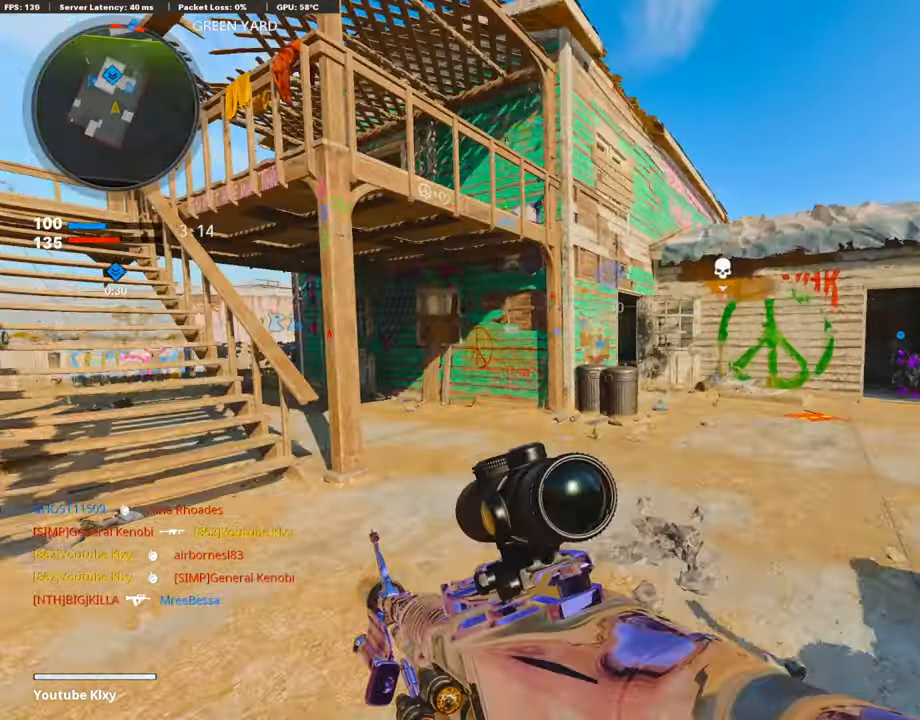
{"buttons": [], "left_stick": "up", "right_stick": "center", "events": [[185, "L3", "up"], [253, "right_stick", "right"], [422, "right_stick", "center"]]}
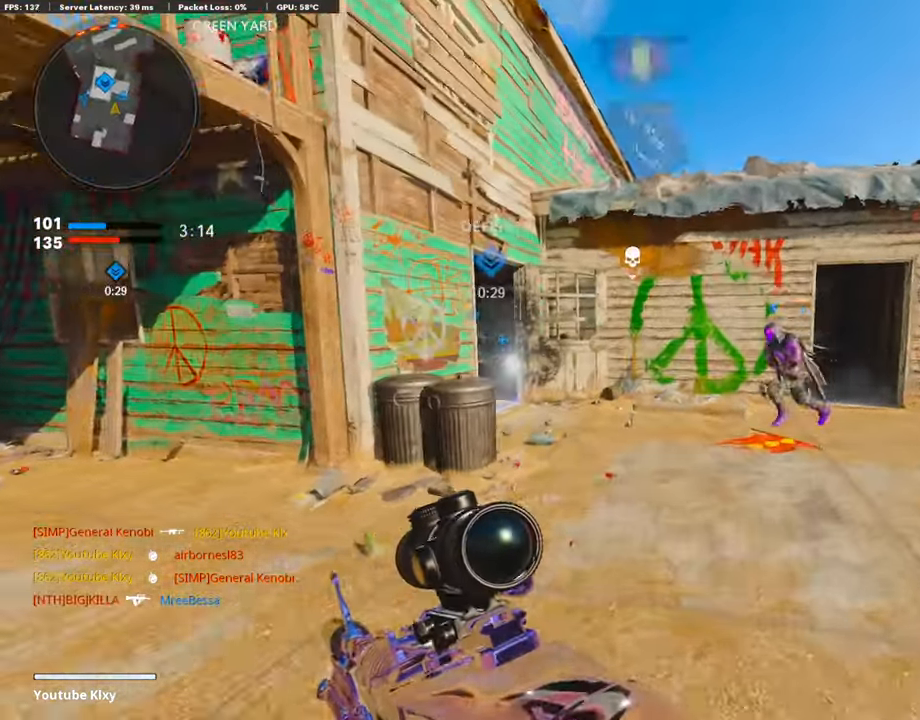
{"buttons": ["L3", "R3"], "left_stick": "up-left", "right_stick": "center", "events": [[51, "right_stick", "left"], [186, "right_stick", "center"], [254, "R3", "down"], [372, "R3", "up"], [372, "right_stick", "left"], [423, "left_stick", "up-left"], [490, "R3", "down"], [490, "right_stick", "center"], [507, "L3", "down"]]}
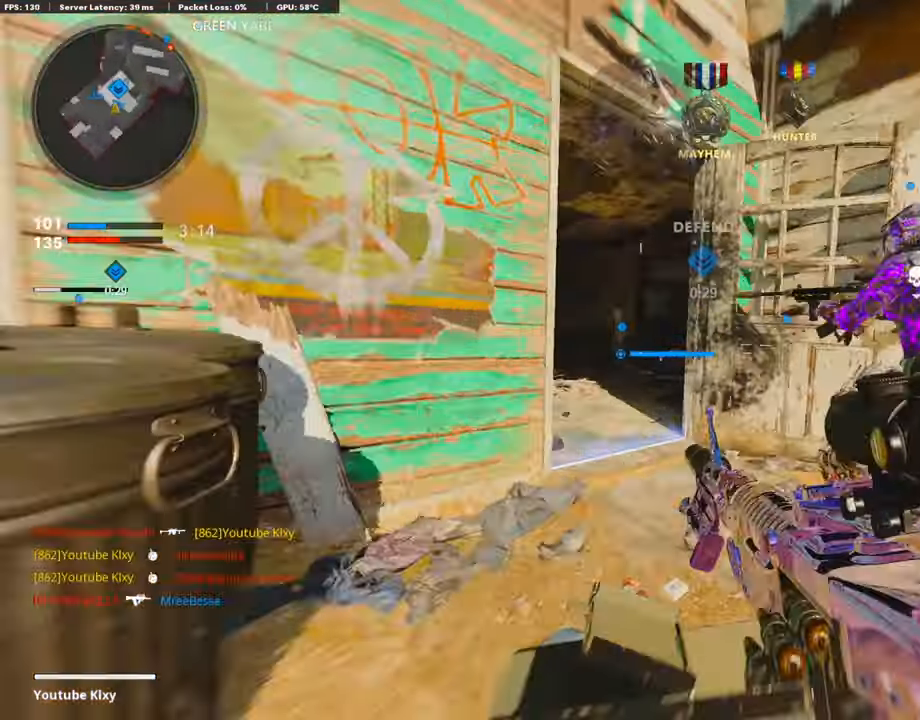
{"buttons": ["L1"], "left_stick": "up-left", "right_stick": "center", "events": [[68, "R3", "up"], [85, "L3", "up"], [152, "L3", "down"], [220, "right_stick", "right"], [355, "right_stick", "center"], [490, "L1", "down"], [490, "L3", "up"]]}
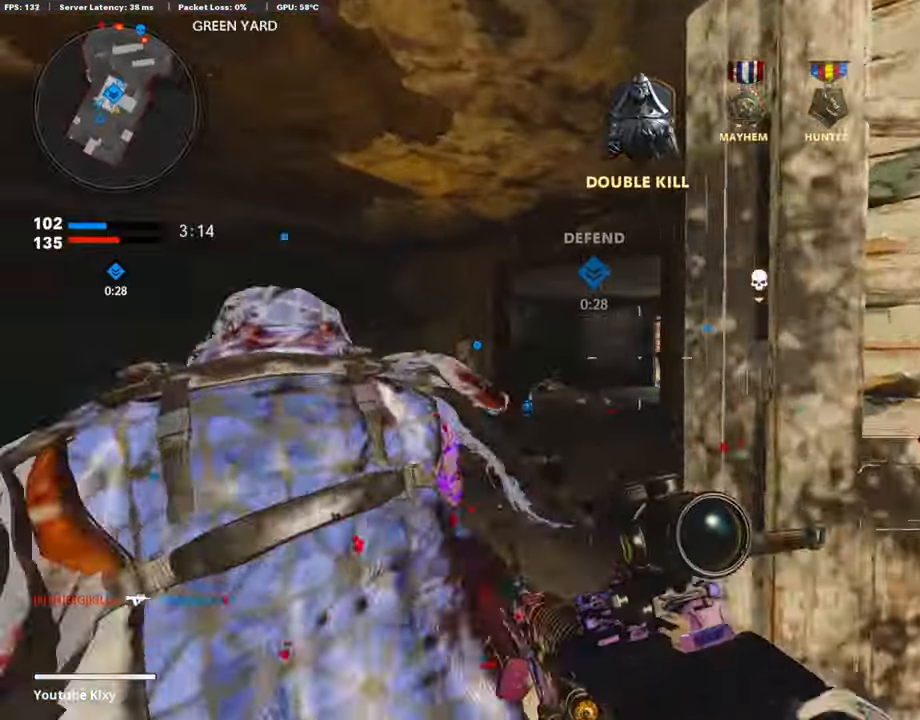
{"buttons": ["L1"], "left_stick": "center", "right_stick": "up-right", "events": [[85, "left_stick", "left"], [152, "right_stick", "right"], [440, "left_stick", "center"], [474, "right_stick", "up-right"]]}
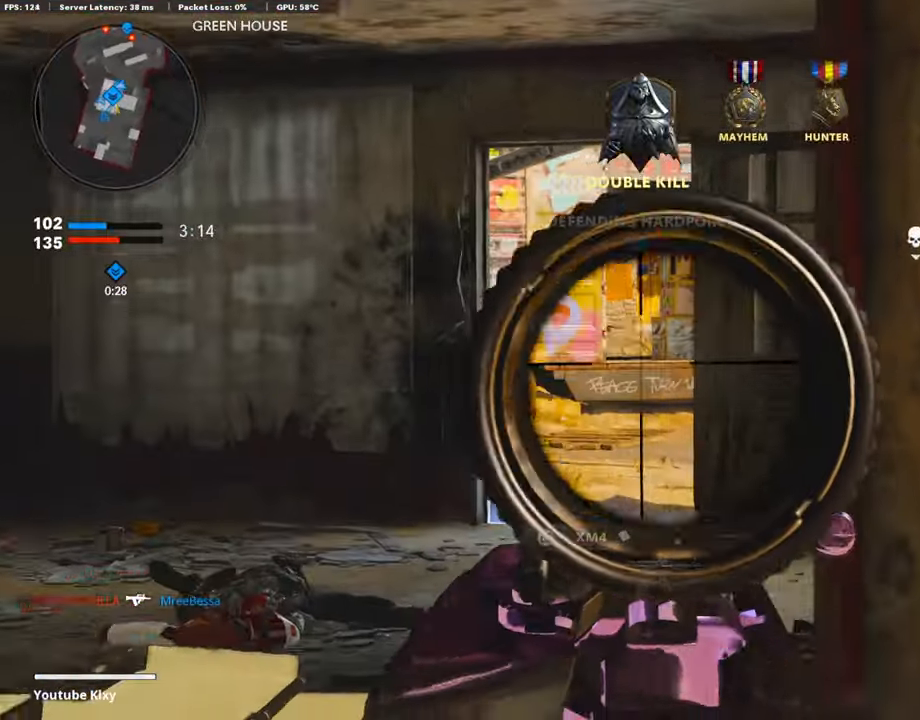
{"buttons": ["L1", "R1"], "left_stick": "left", "right_stick": "down-left", "events": [[51, "left_stick", "left"], [170, "right_stick", "up"], [220, "right_stick", "center"], [237, "left_stick", "center"], [288, "left_stick", "right"], [339, "right_stick", "down-left"], [389, "left_stick", "left"], [440, "R1", "down"]]}
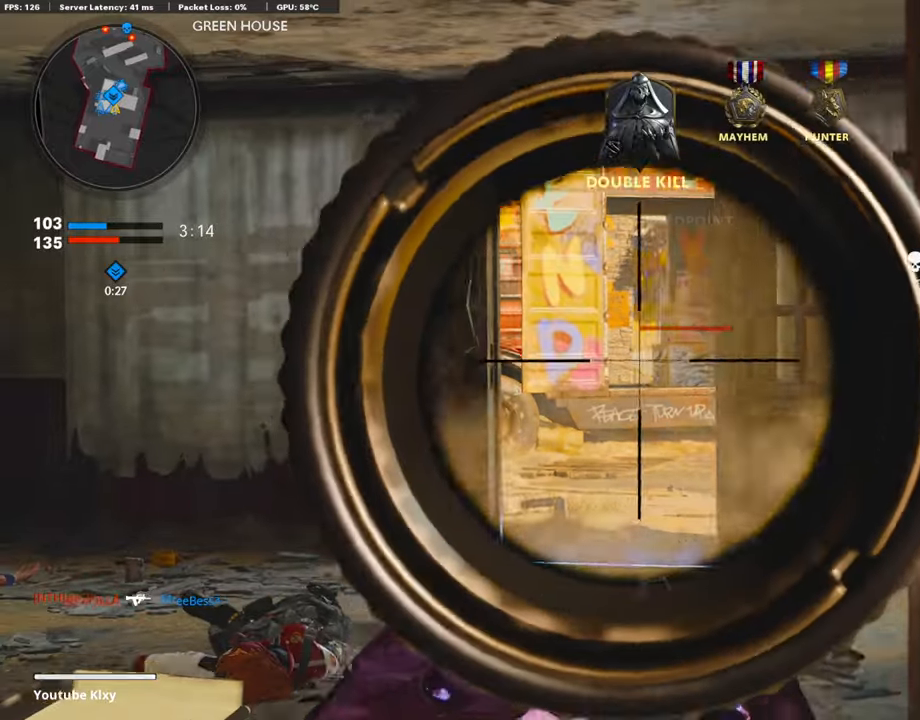
{"buttons": ["L1", "R1"], "left_stick": "center", "right_stick": "center", "events": [[50, "left_stick", "center"], [50, "right_stick", "center"], [101, "R1", "up"], [101, "left_stick", "right"], [253, "R1", "down"], [287, "left_stick", "left"], [338, "R1", "up"], [456, "R1", "down"], [473, "left_stick", "center"]]}
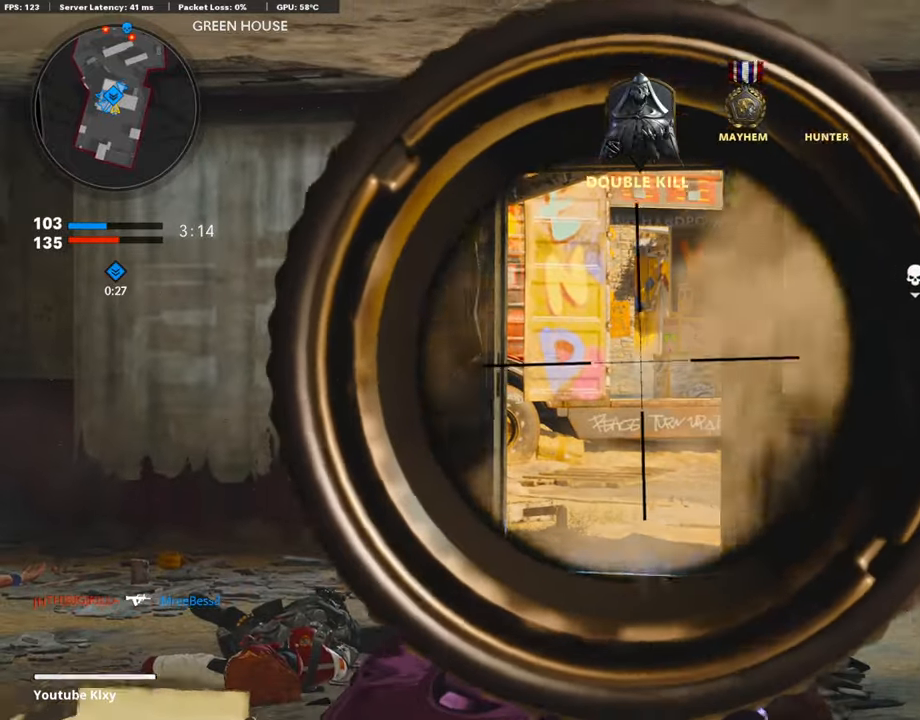
{"buttons": ["L1", "R1"], "left_stick": "left", "right_stick": "center", "events": [[16, "left_stick", "right"], [33, "R1", "up"], [101, "R1", "down"], [101, "left_stick", "left"], [169, "R1", "up"], [287, "R1", "down"], [287, "left_stick", "right"], [354, "R1", "up"], [405, "left_stick", "left"], [473, "R1", "down"]]}
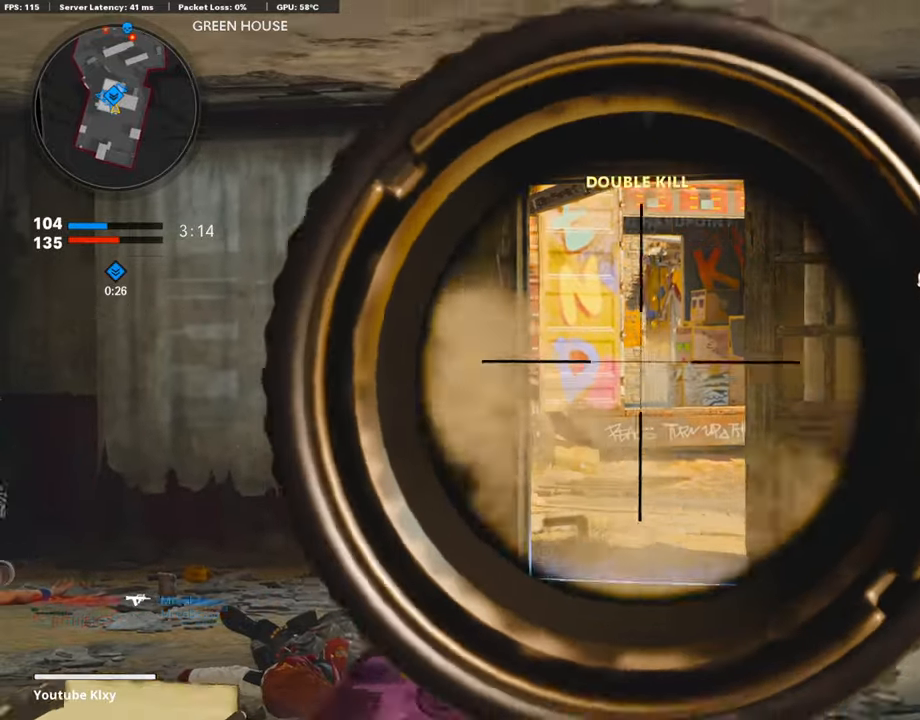
{"buttons": ["L1"], "left_stick": "right", "right_stick": "center", "events": [[34, "R1", "up"], [102, "left_stick", "right"], [153, "R1", "down"], [220, "R1", "up"], [254, "left_stick", "center"], [338, "R1", "down"], [423, "R1", "up"], [457, "left_stick", "right"]]}
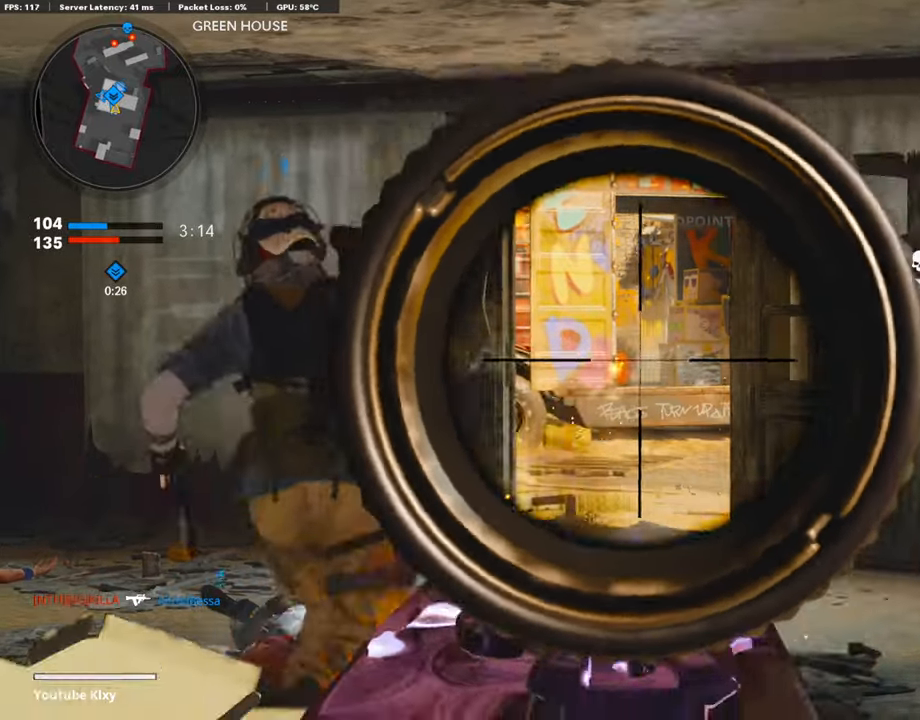
{"buttons": ["L1", "R1"], "left_stick": "left", "right_stick": "center", "events": [[34, "R1", "down"], [85, "left_stick", "left"], [119, "R1", "up"], [237, "R1", "down"], [237, "left_stick", "center"], [288, "R1", "up"], [305, "left_stick", "right"], [355, "R1", "down"], [355, "right_stick", "down-left"], [406, "left_stick", "left"], [440, "right_stick", "center"]]}
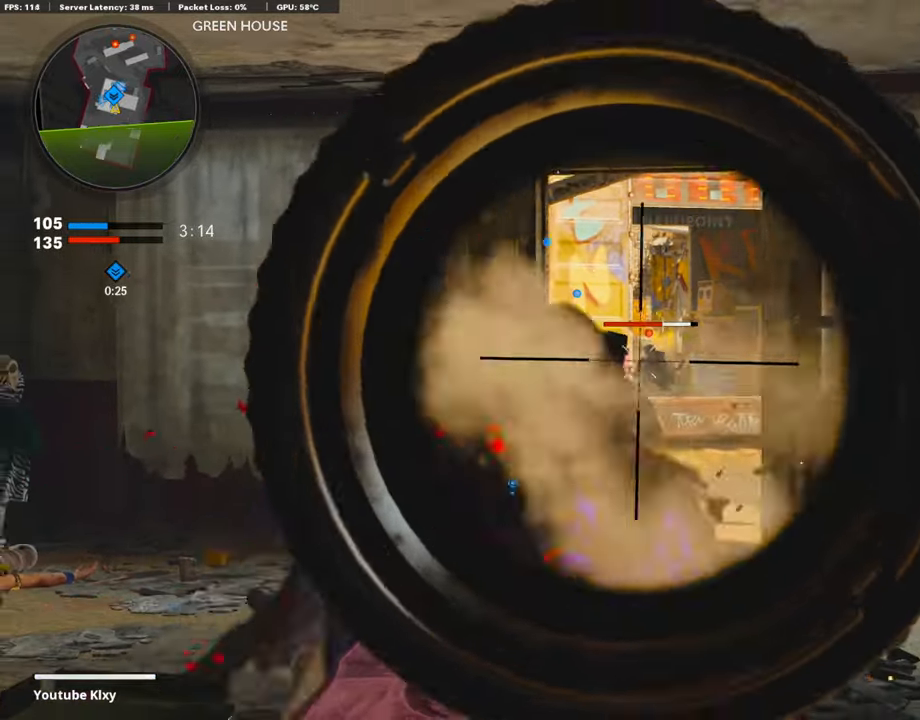
{"buttons": ["L1", "R1"], "left_stick": "right", "right_stick": "center", "events": [[34, "left_stick", "up-right"], [102, "left_stick", "right"]]}
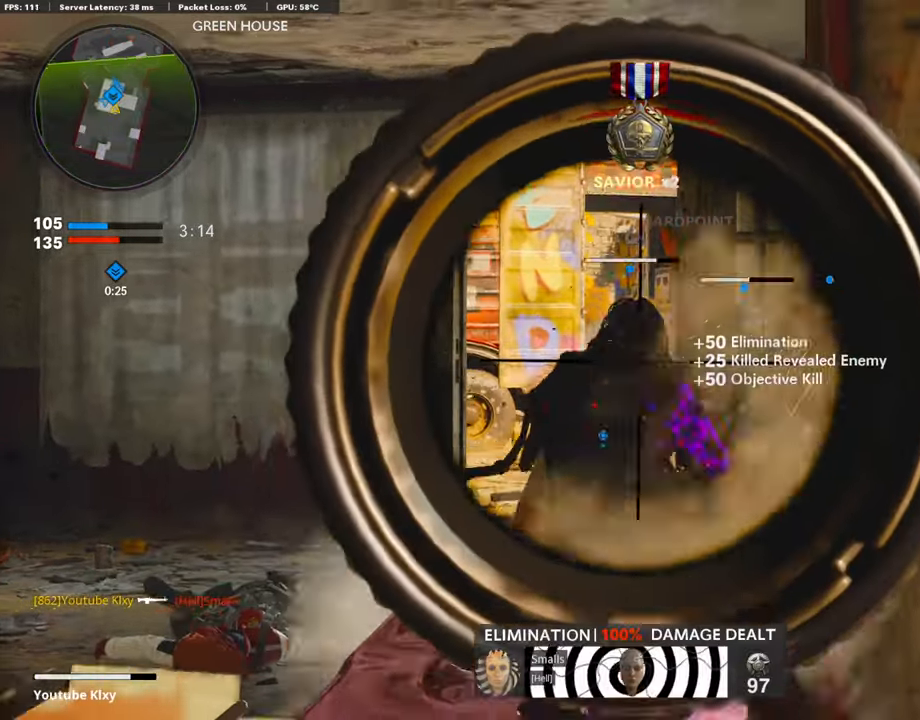
{"buttons": ["L1"], "left_stick": "left", "right_stick": "center", "events": [[51, "left_stick", "left"], [169, "R1", "up"]]}
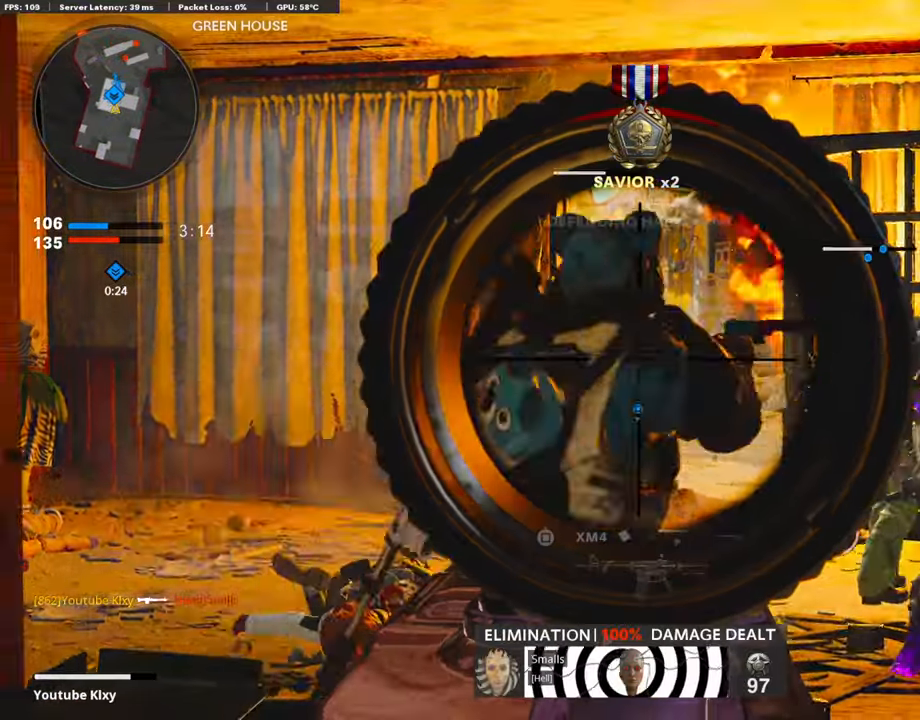
{"buttons": ["L1", "R1"], "left_stick": "left", "right_stick": "right", "events": [[102, "right_stick", "right"], [473, "R1", "down"]]}
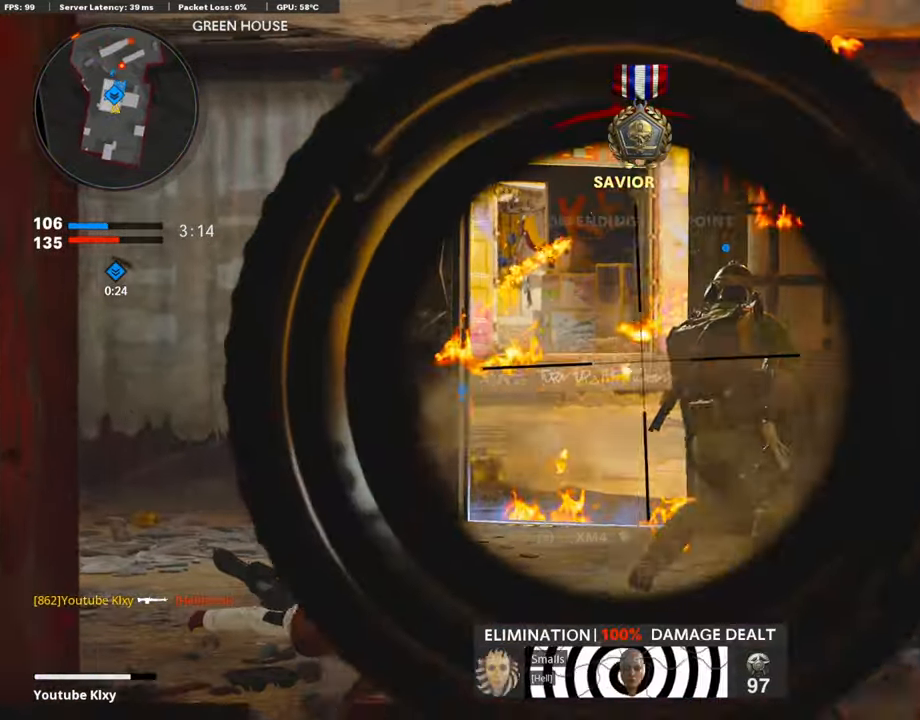
{"buttons": ["L1", "R1"], "left_stick": "left", "right_stick": "right", "events": [[152, "R1", "up"], [287, "R1", "down"], [372, "R1", "up"], [490, "R1", "down"]]}
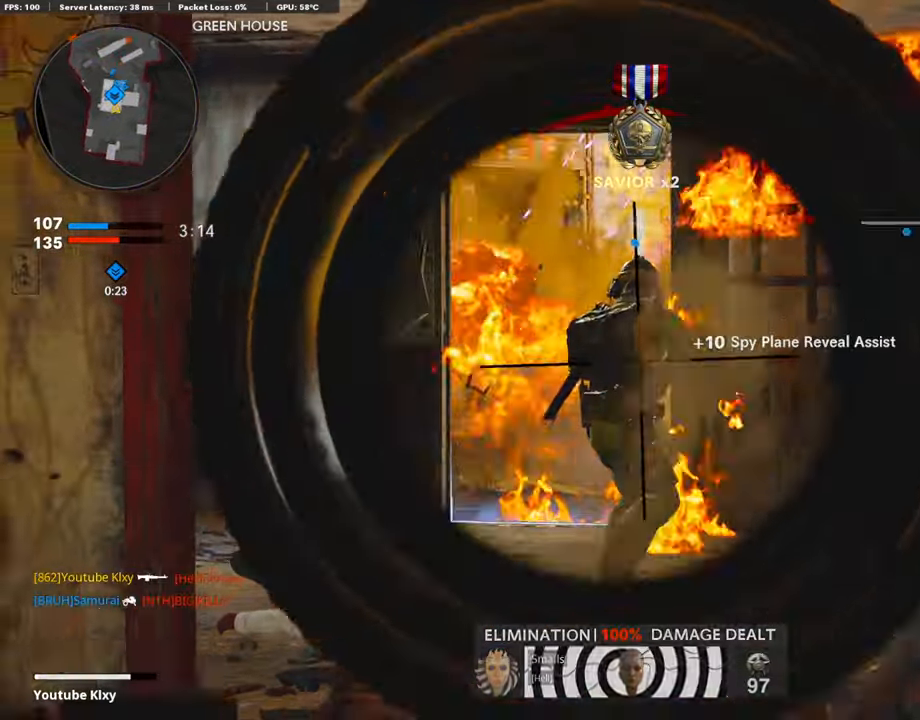
{"buttons": ["L1"], "left_stick": "right", "right_stick": "center", "events": [[51, "R1", "up"], [85, "right_stick", "center"], [135, "right_stick", "right"], [152, "R1", "down"], [237, "R1", "up"], [304, "left_stick", "center"], [321, "R1", "down"], [355, "right_stick", "center"], [372, "left_stick", "right"], [406, "R1", "up"]]}
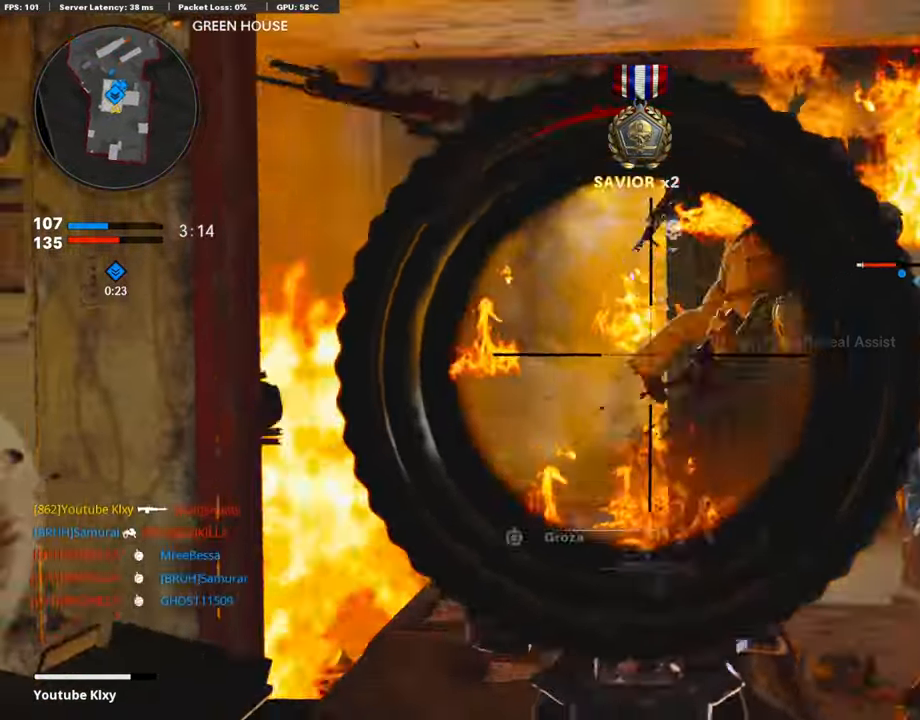
{"buttons": ["L2"], "left_stick": "up-right", "right_stick": "center", "events": [[17, "R1", "down"], [85, "R1", "up"], [102, "left_stick", "left"], [186, "L1", "up"], [203, "left_stick", "right"], [203, "right_stick", "right"], [320, "left_stick", "up-right"], [388, "L2", "down"], [489, "right_stick", "center"]]}
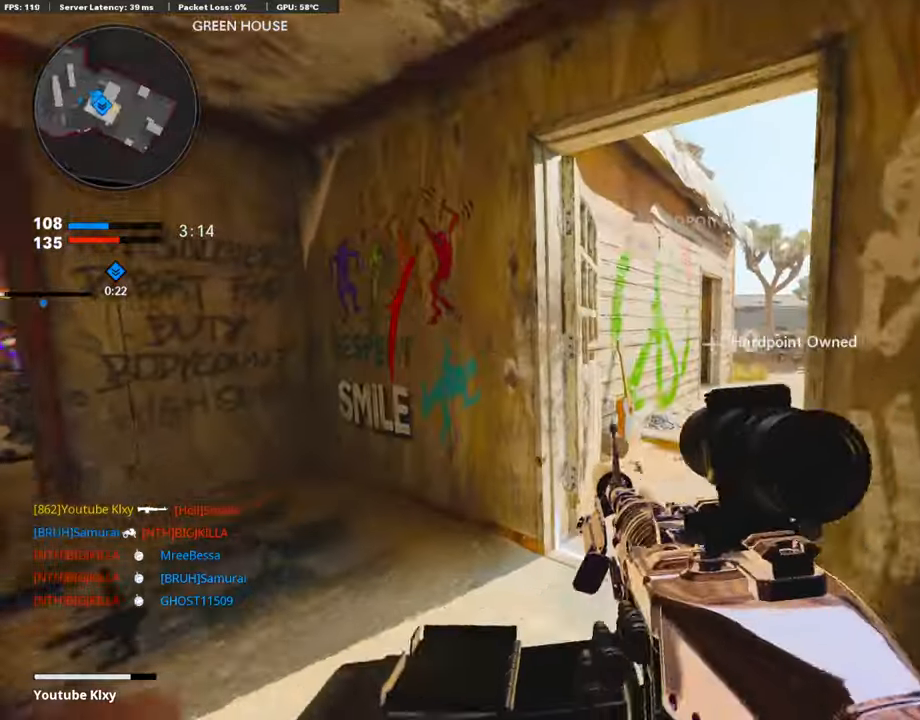
{"buttons": [], "left_stick": "down-left", "right_stick": "center", "events": [[17, "left_stick", "up"], [51, "L2", "up"], [389, "left_stick", "down-left"]]}
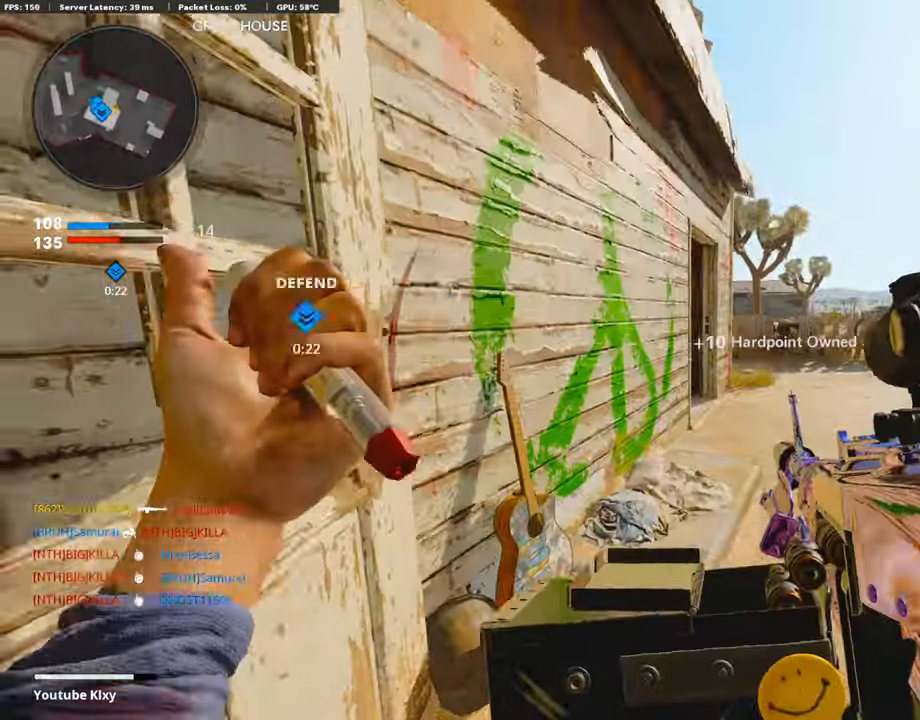
{"buttons": ["L3"], "left_stick": "up-right", "right_stick": "center", "events": [[355, "left_stick", "up-right"], [457, "L3", "down"]]}
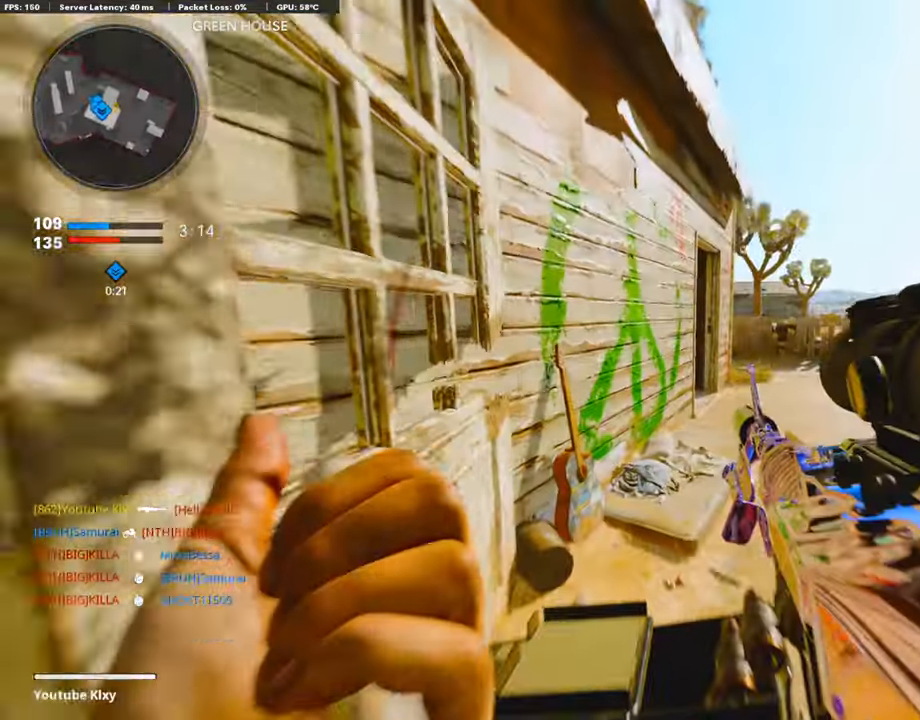
{"buttons": [], "left_stick": "up-right", "right_stick": "center", "events": [[152, "L3", "up"]]}
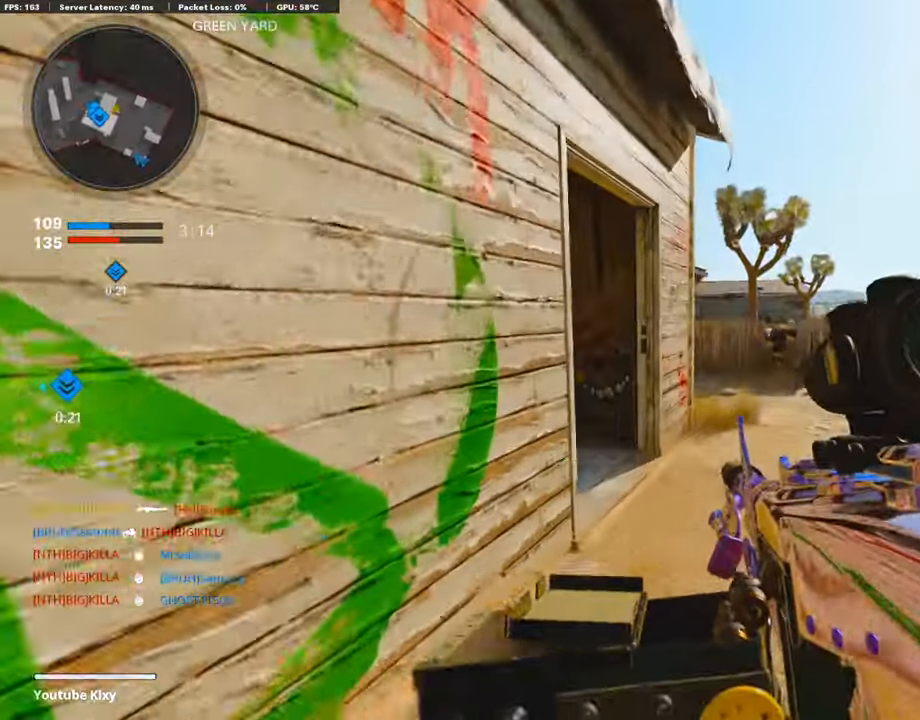
{"buttons": [], "left_stick": "left", "right_stick": "center", "events": [[85, "TRIANGLE", "down"], [85, "left_stick", "left"], [169, "TRIANGLE", "up"], [288, "left_stick", "up-right"], [423, "left_stick", "left"], [457, "right_stick", "left"], [507, "right_stick", "center"]]}
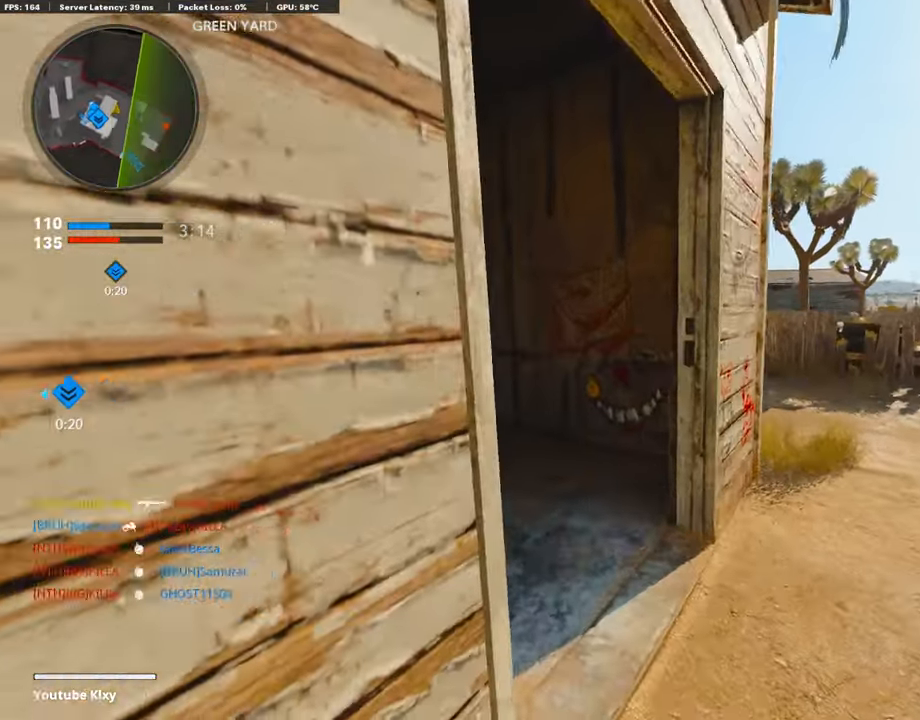
{"buttons": ["L3"], "left_stick": "up", "right_stick": "right", "events": [[51, "left_stick", "center"], [321, "right_stick", "right"], [389, "left_stick", "right"], [473, "L3", "down"], [490, "left_stick", "up"]]}
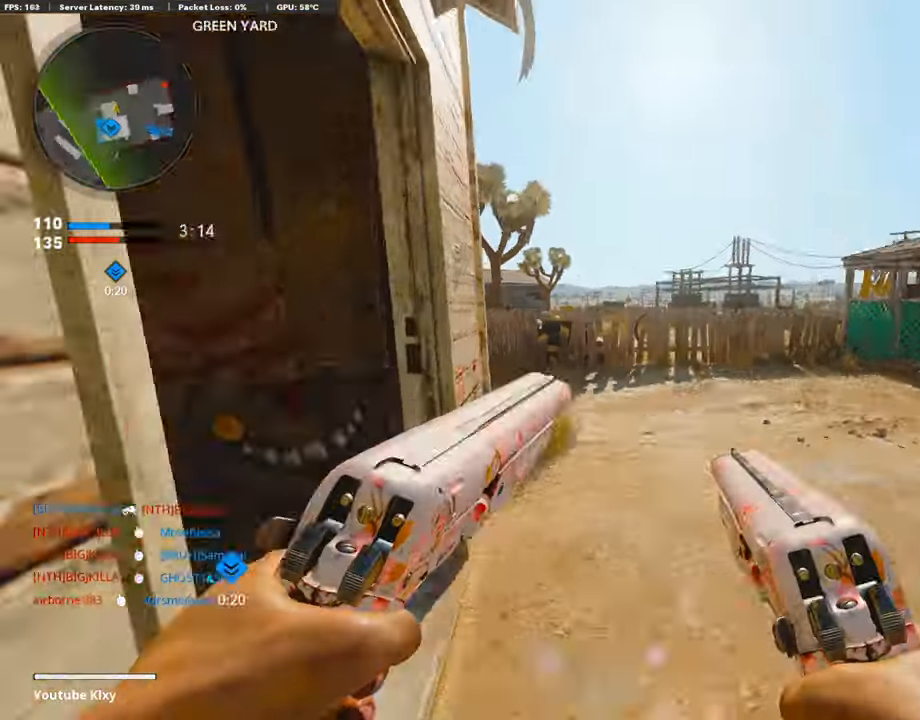
{"buttons": ["L3", "R3"], "left_stick": "up-left", "right_stick": "right", "events": [[85, "left_stick", "up-left"], [85, "right_stick", "center"], [135, "TRIANGLE", "down"], [203, "TRIANGLE", "up"], [389, "right_stick", "left"], [490, "R3", "down"], [490, "right_stick", "right"]]}
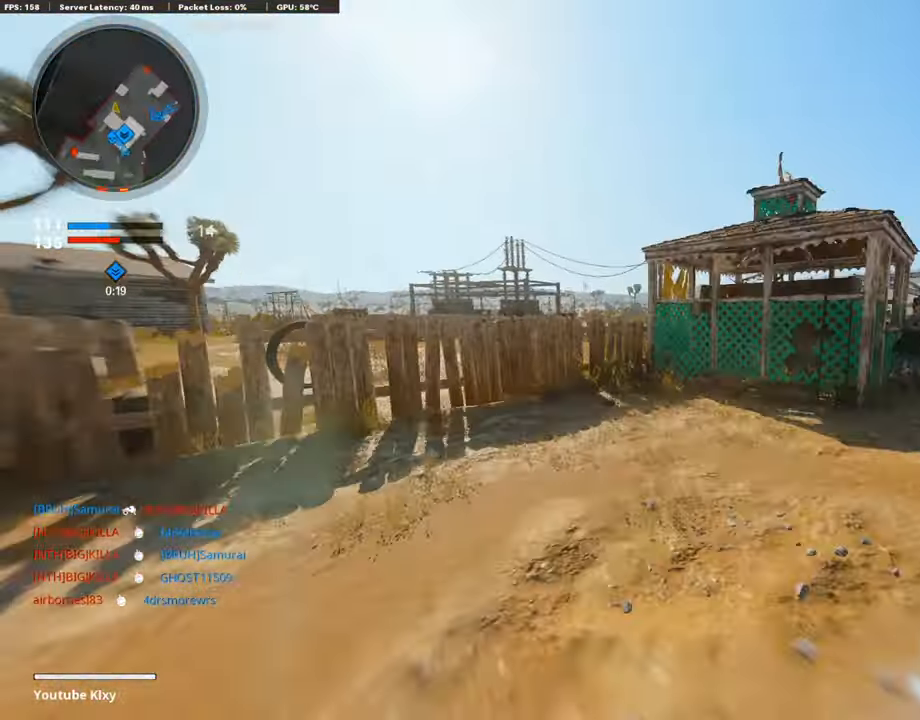
{"buttons": ["L1"], "left_stick": "right", "right_stick": "center", "events": [[186, "R3", "up"], [220, "right_stick", "center"], [237, "L3", "up"], [237, "left_stick", "up"], [321, "R3", "down"], [406, "L1", "down"], [423, "R3", "up"], [473, "left_stick", "right"]]}
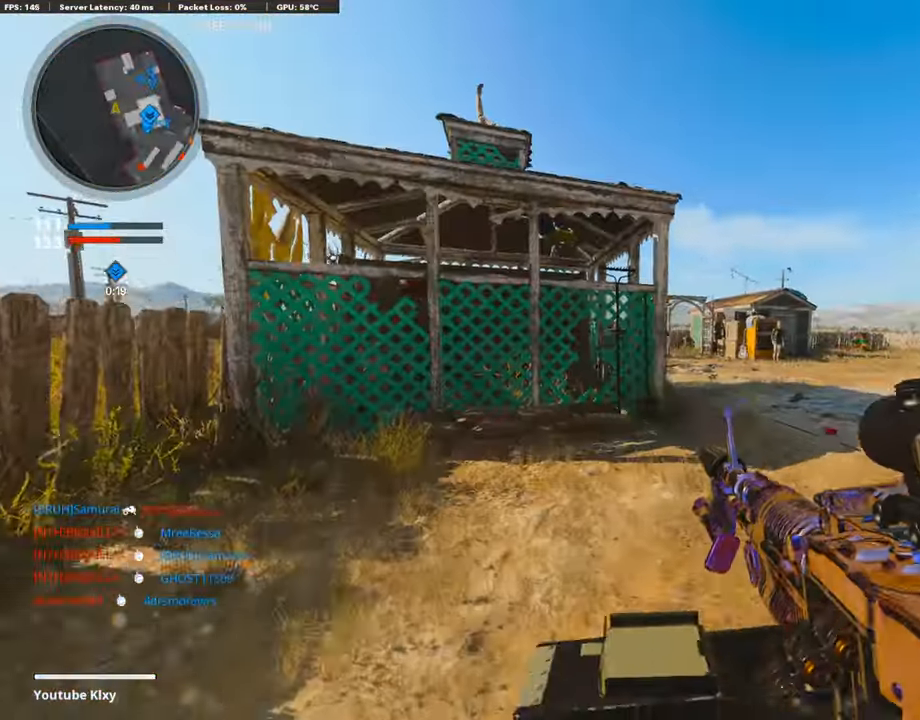
{"buttons": ["L1", "R1"], "left_stick": "center", "right_stick": "up-right", "events": [[68, "right_stick", "up-right"], [152, "R3", "down"], [169, "right_stick", "center"], [338, "right_stick", "up-right"], [473, "R1", "down"], [473, "R3", "up"], [473, "left_stick", "center"]]}
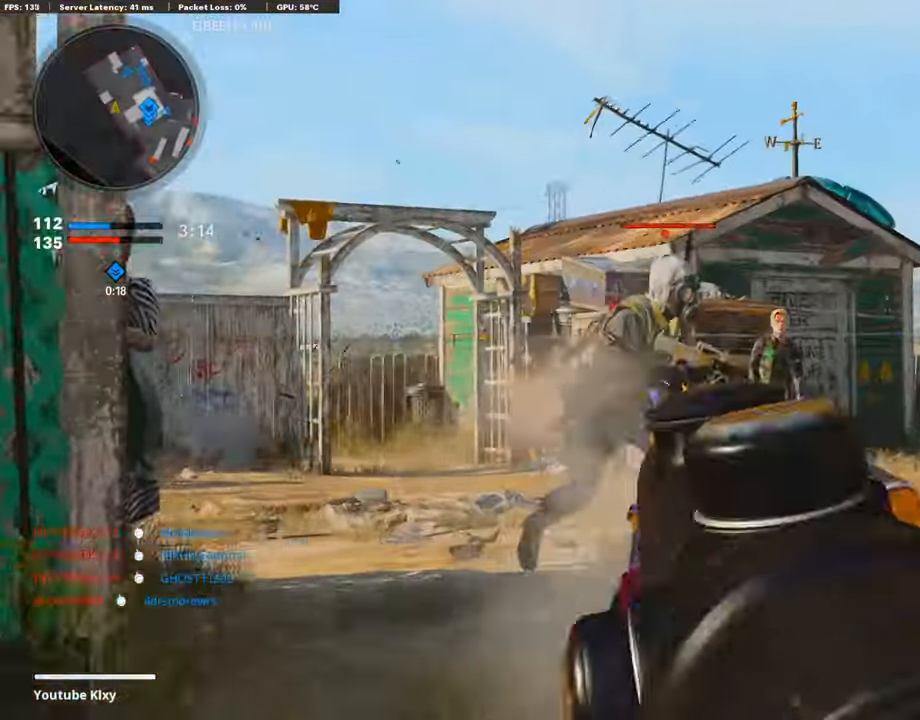
{"buttons": [], "left_stick": "up-right", "right_stick": "right", "events": [[118, "right_stick", "right"], [220, "right_stick", "center"], [304, "left_stick", "up-right"], [338, "L1", "up"], [372, "L3", "down"], [389, "R1", "up"], [389, "right_stick", "right"], [490, "L3", "up"]]}
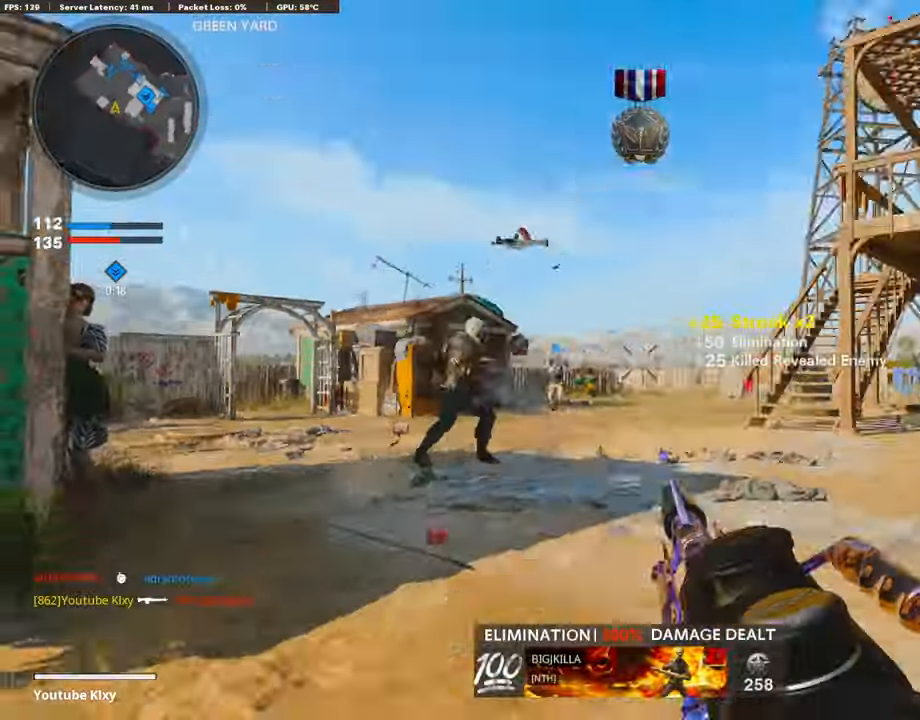
{"buttons": [], "left_stick": "up-right", "right_stick": "center", "events": [[51, "L3", "down"], [51, "left_stick", "up"], [186, "left_stick", "up-left"], [220, "right_stick", "center"], [270, "L3", "up"], [338, "left_stick", "down-left"], [389, "left_stick", "down-right"], [473, "left_stick", "up-right"]]}
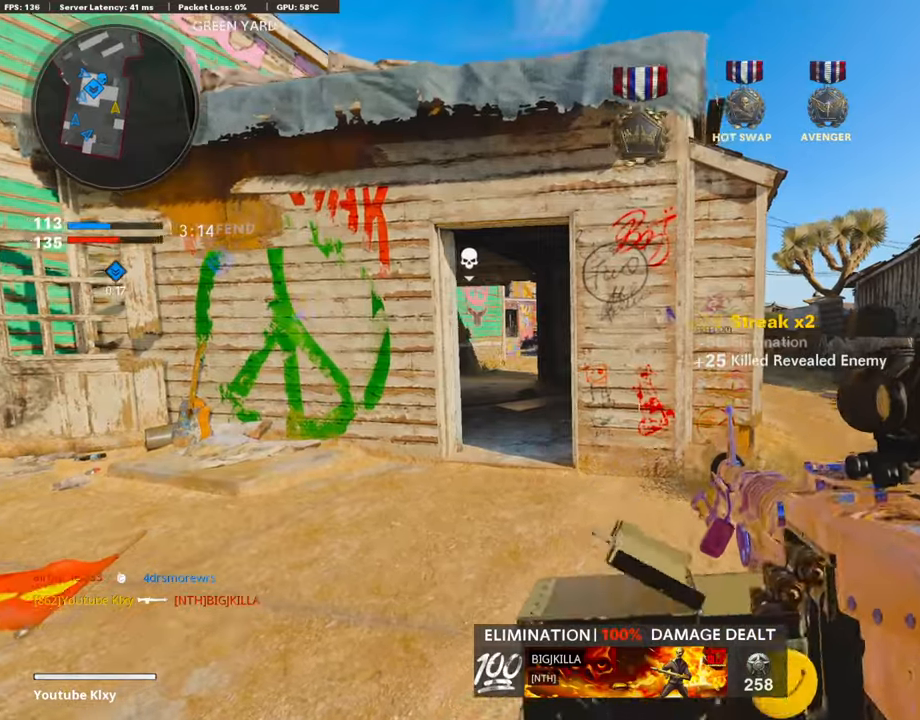
{"buttons": ["L3"], "left_stick": "up-left", "right_stick": "left", "events": [[68, "L3", "down"], [237, "L3", "up"], [288, "left_stick", "left"], [406, "right_stick", "left"], [423, "left_stick", "up-left"], [456, "L3", "down"]]}
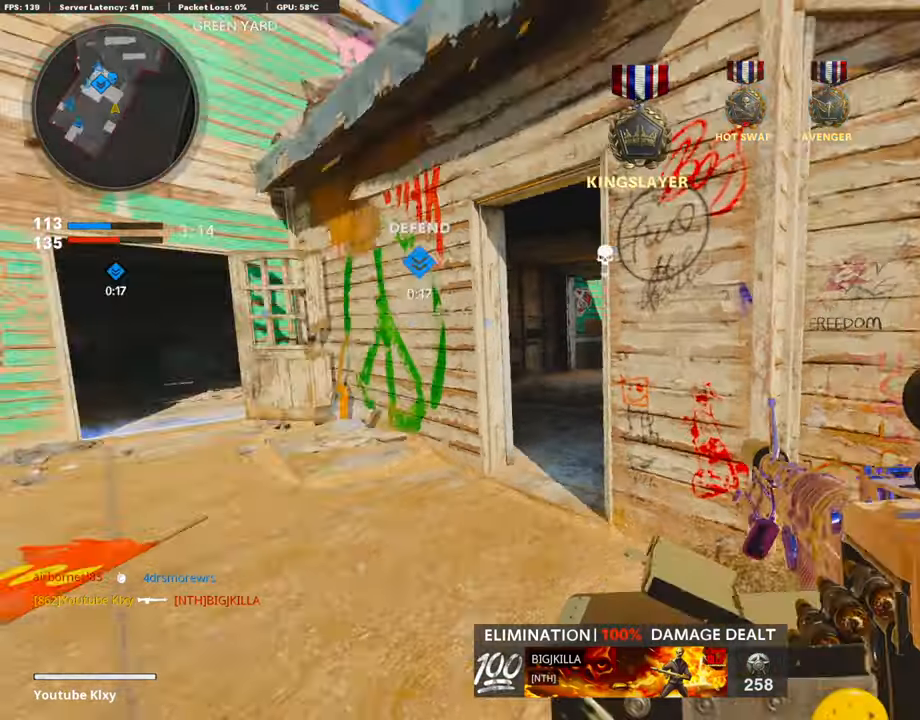
{"buttons": [], "left_stick": "up", "right_stick": "center", "events": [[34, "right_stick", "center"], [271, "left_stick", "up"], [338, "L3", "up"]]}
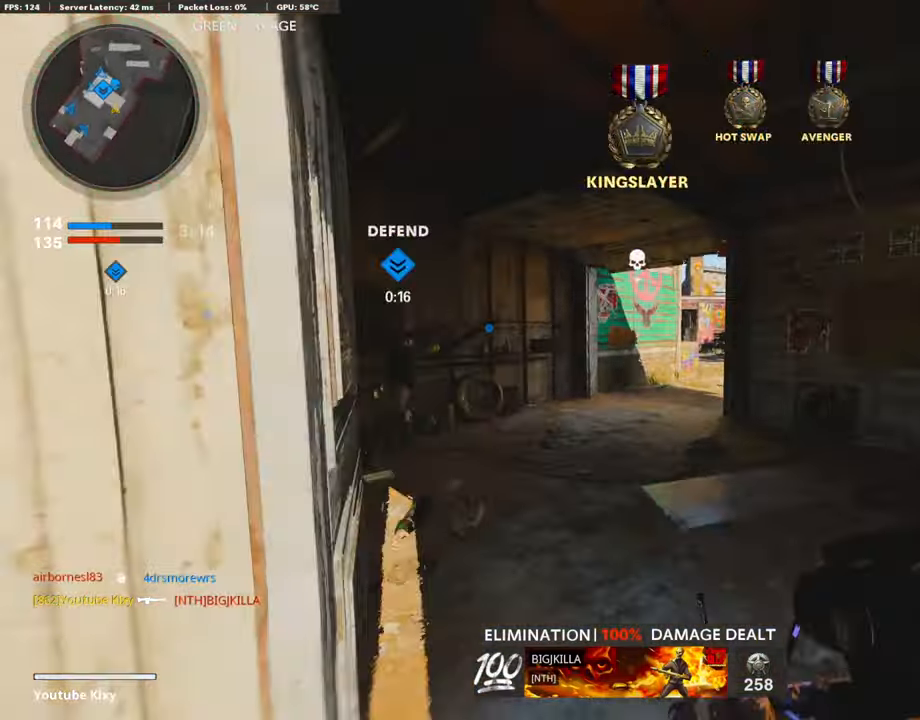
{"buttons": ["L1"], "left_stick": "up-right", "right_stick": "center", "events": [[135, "left_stick", "up-right"], [254, "L1", "down"]]}
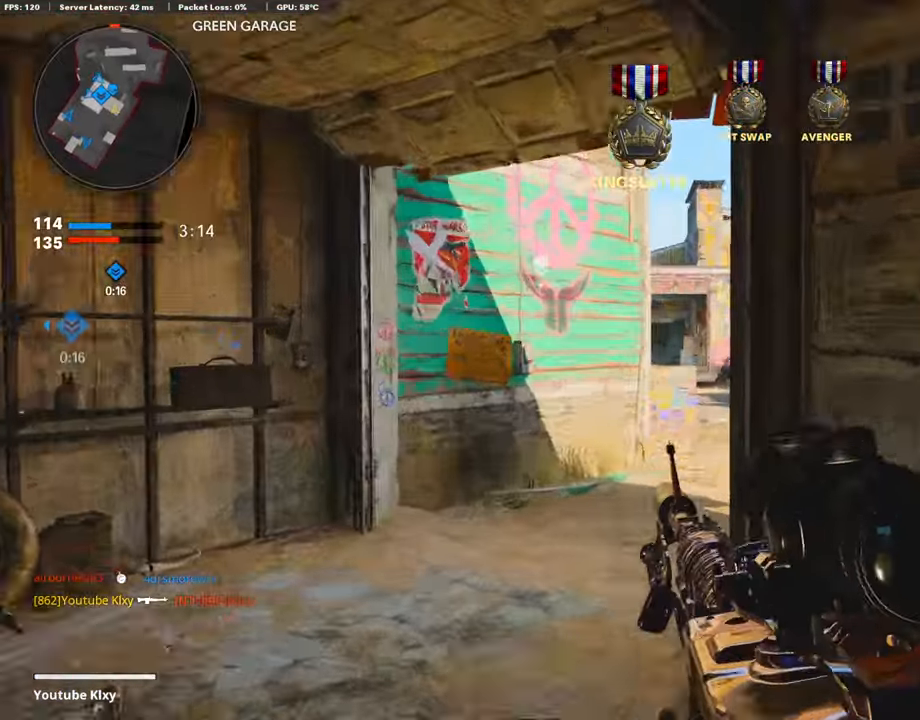
{"buttons": ["L1", "R1"], "left_stick": "up-right", "right_stick": "left", "events": [[68, "right_stick", "right"], [237, "right_stick", "center"], [287, "left_stick", "up"], [321, "right_stick", "left"], [406, "left_stick", "up-right"], [507, "R1", "down"]]}